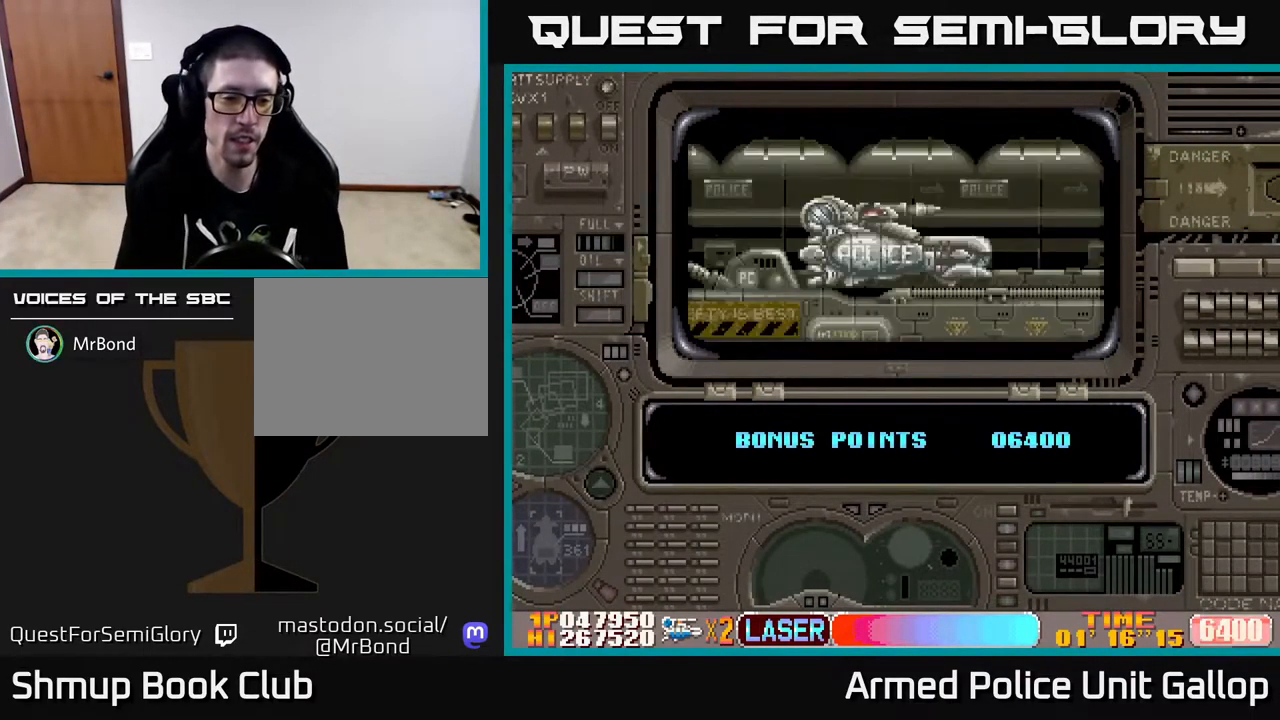
Gameplay with a controller (Xbox layout); each line is a JSON object with the inputs held at the frame after it. "events" lists button and stick changes between this image and that frame as [ms after this image, input, new state], when the widget could be followed in between.
{"buttons": ["A"], "left_stick": "center", "right_stick": "center", "events": [[34, "A", "down"]]}
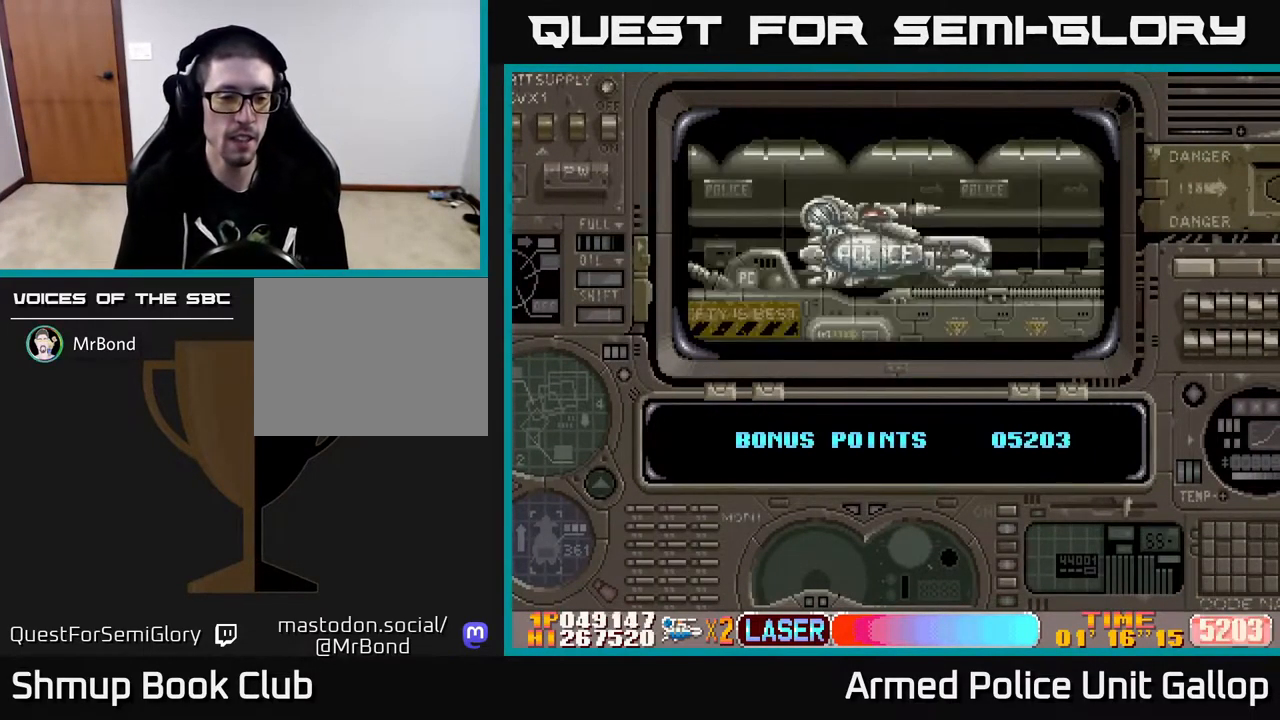
{"buttons": ["A"], "left_stick": "center", "right_stick": "center", "events": []}
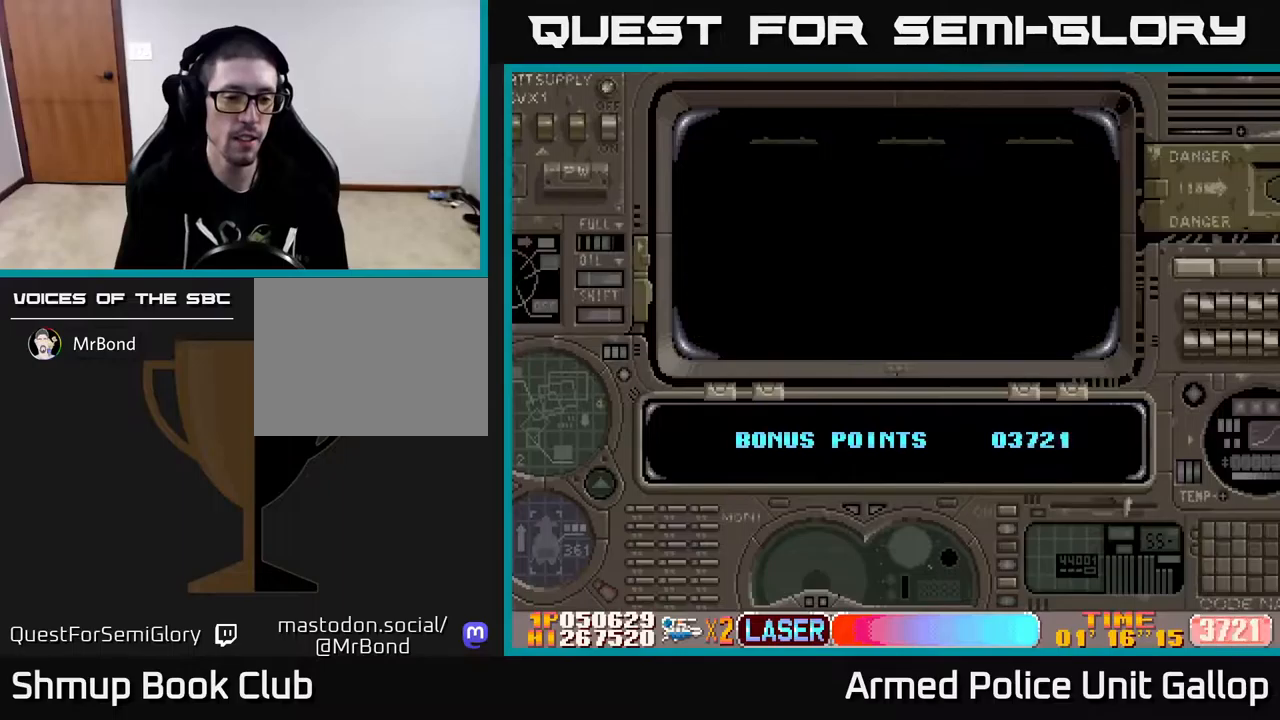
{"buttons": ["A"], "left_stick": "center", "right_stick": "center", "events": []}
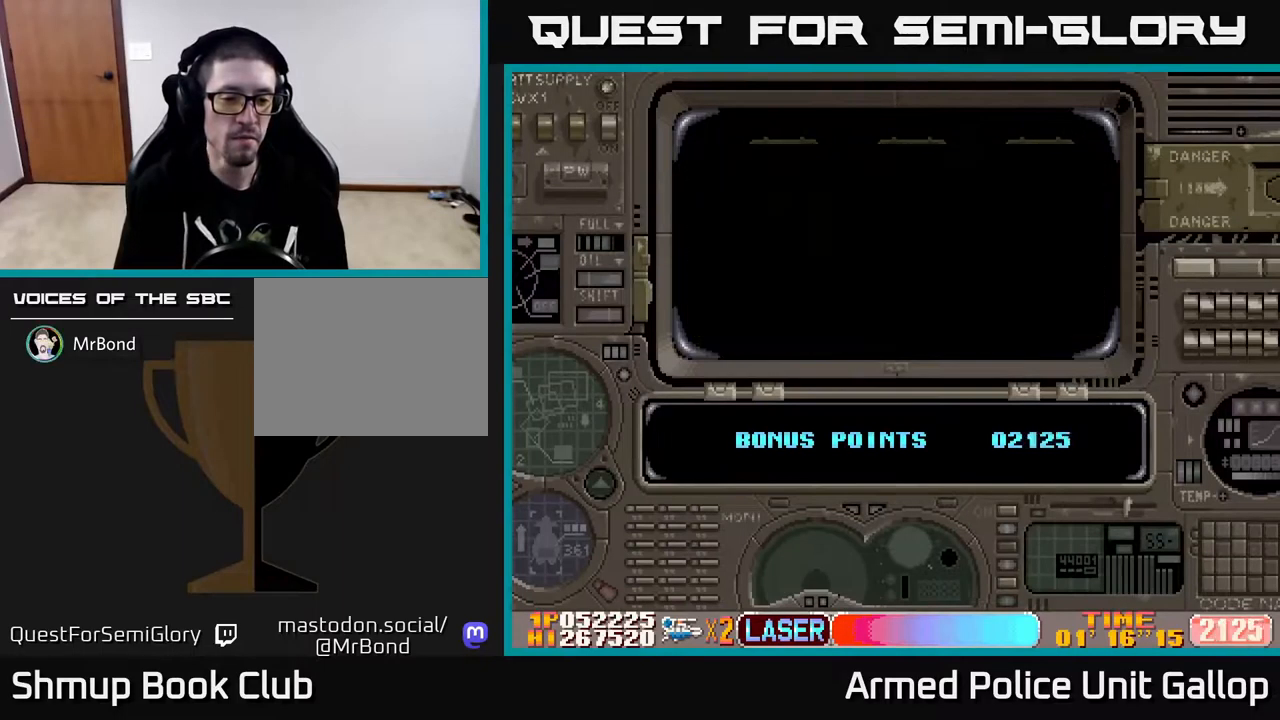
{"buttons": ["A"], "left_stick": "center", "right_stick": "center", "events": [[183, "A", "up"], [333, "A", "down"]]}
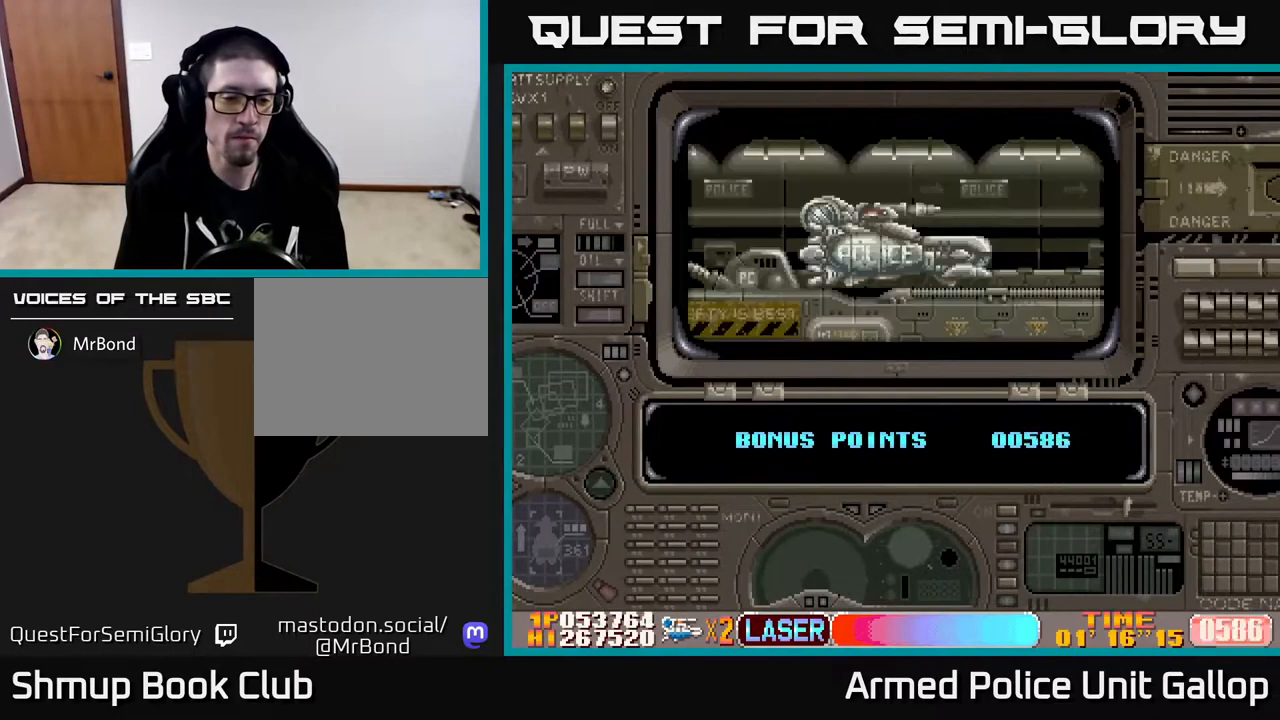
{"buttons": ["A"], "left_stick": "center", "right_stick": "center", "events": []}
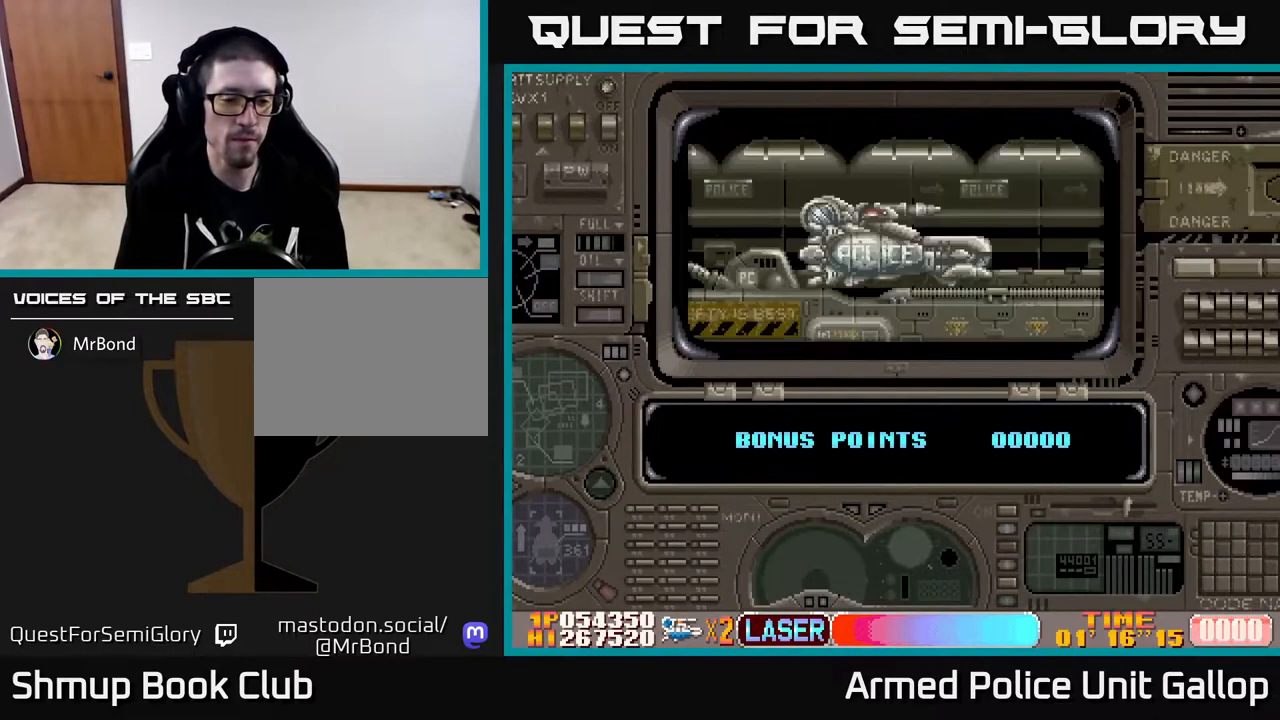
{"buttons": ["A"], "left_stick": "center", "right_stick": "center", "events": [[50, "A", "up"], [183, "A", "down"]]}
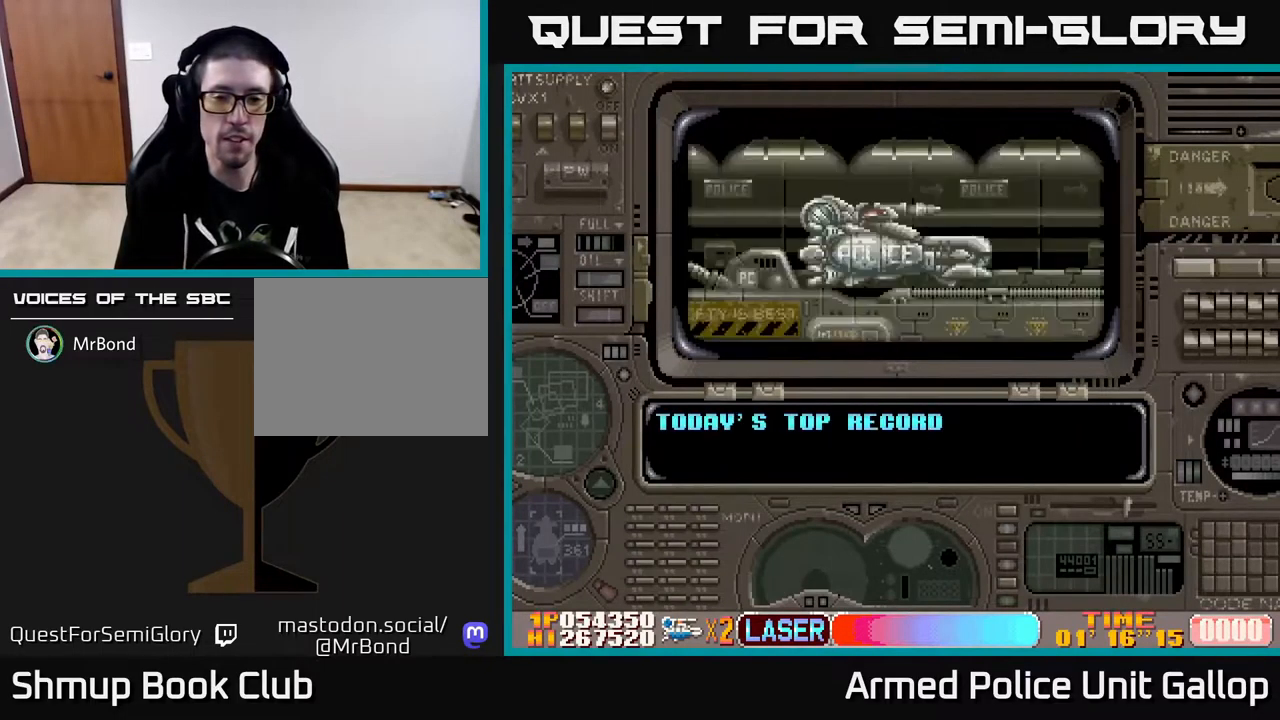
{"buttons": ["A"], "left_stick": "center", "right_stick": "center", "events": [[317, "A", "up"], [400, "A", "down"]]}
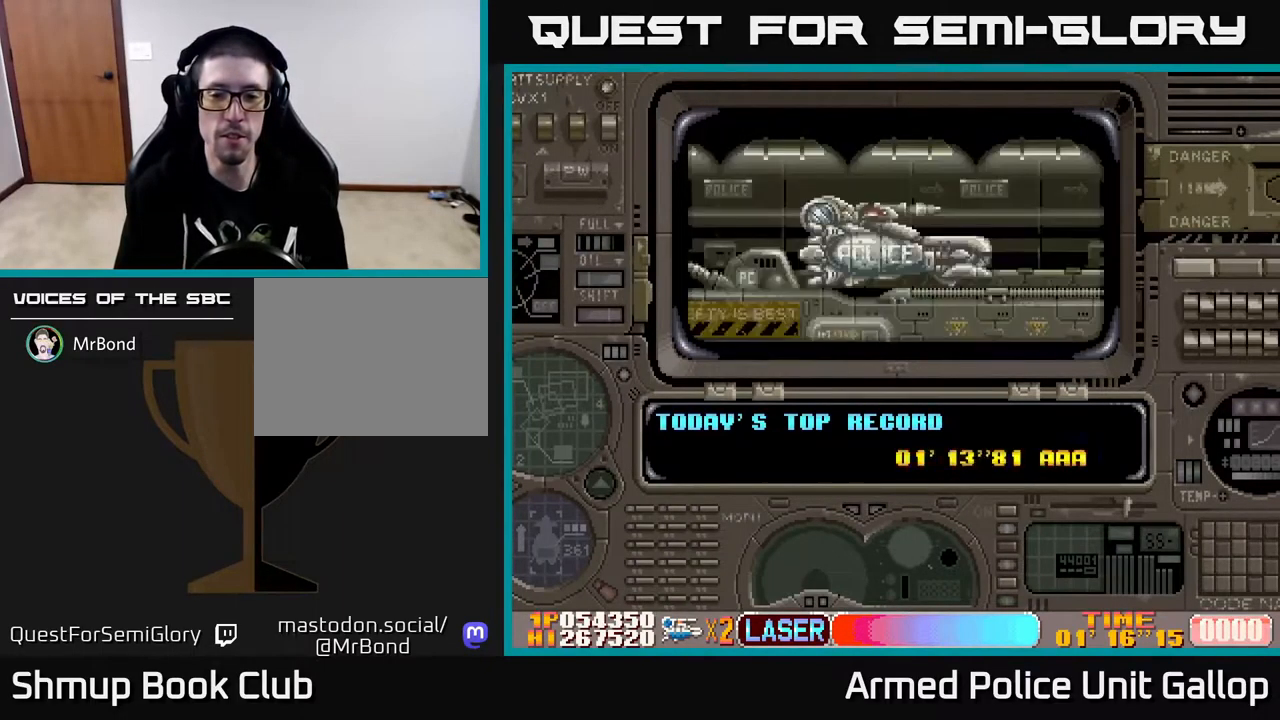
{"buttons": ["A"], "left_stick": "center", "right_stick": "center", "events": [[317, "A", "up"], [367, "A", "down"]]}
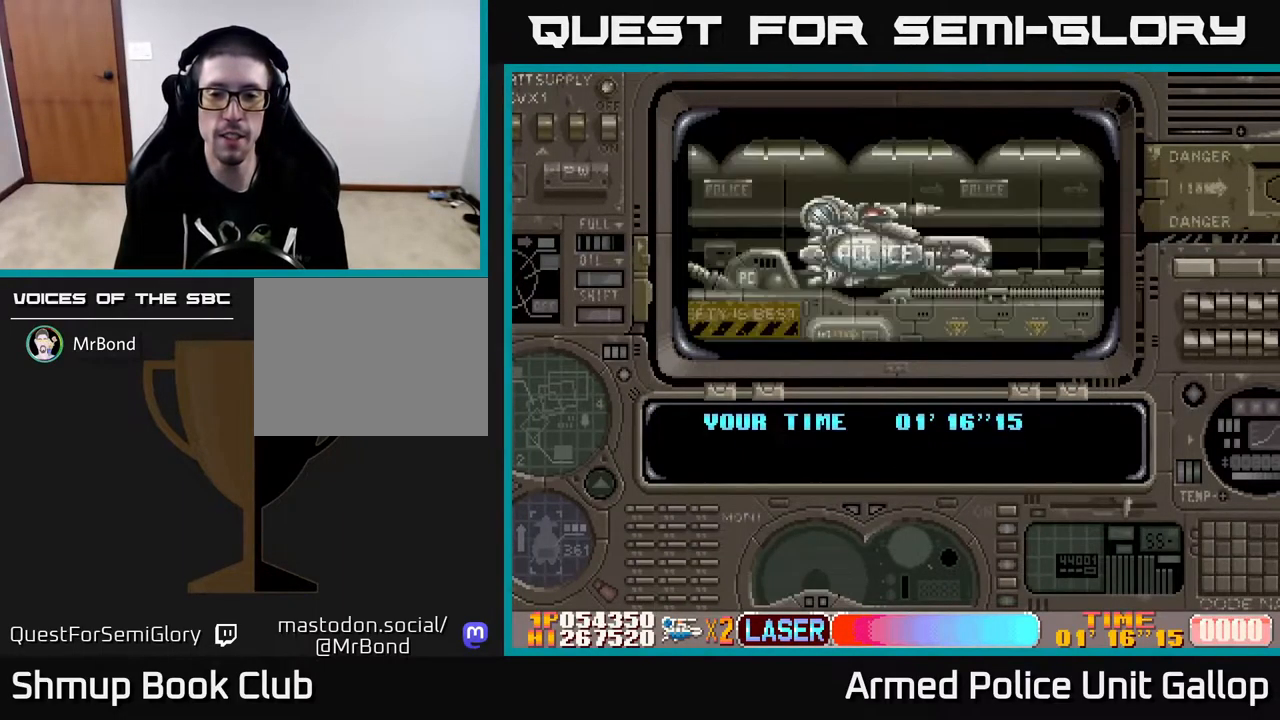
{"buttons": ["A"], "left_stick": "center", "right_stick": "center", "events": []}
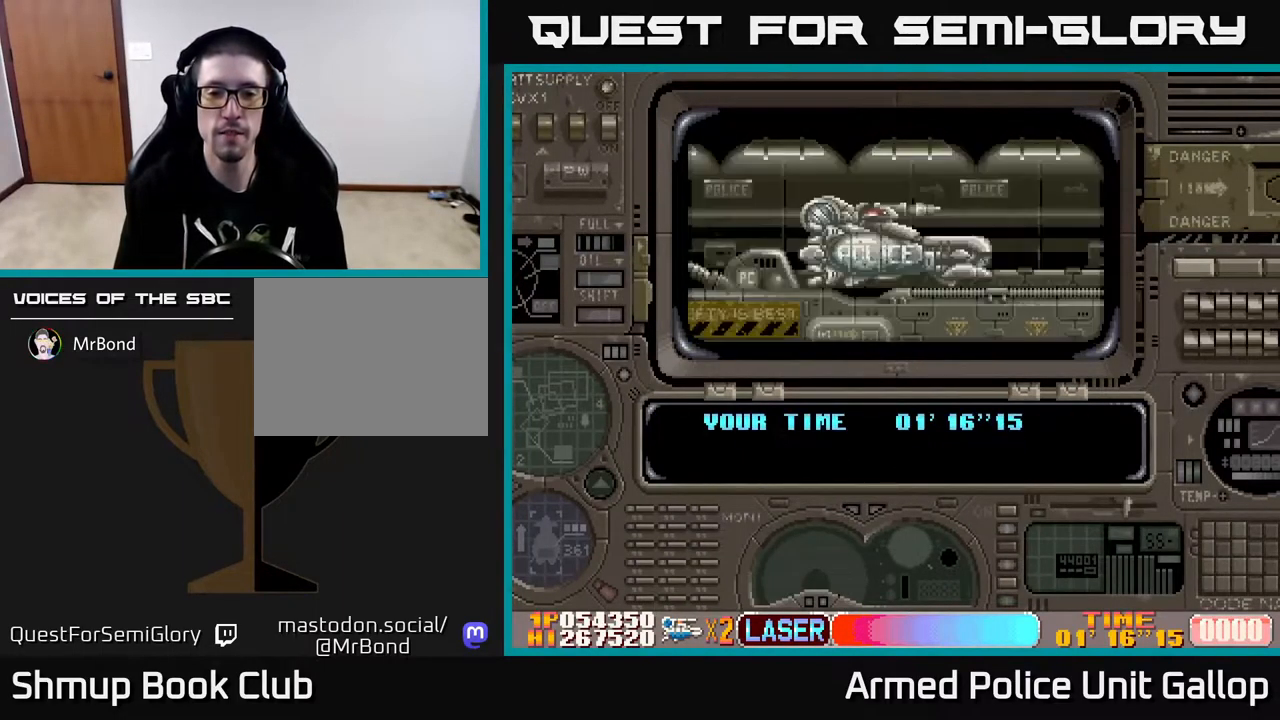
{"buttons": [], "left_stick": "center", "right_stick": "center", "events": [[500, "A", "up"]]}
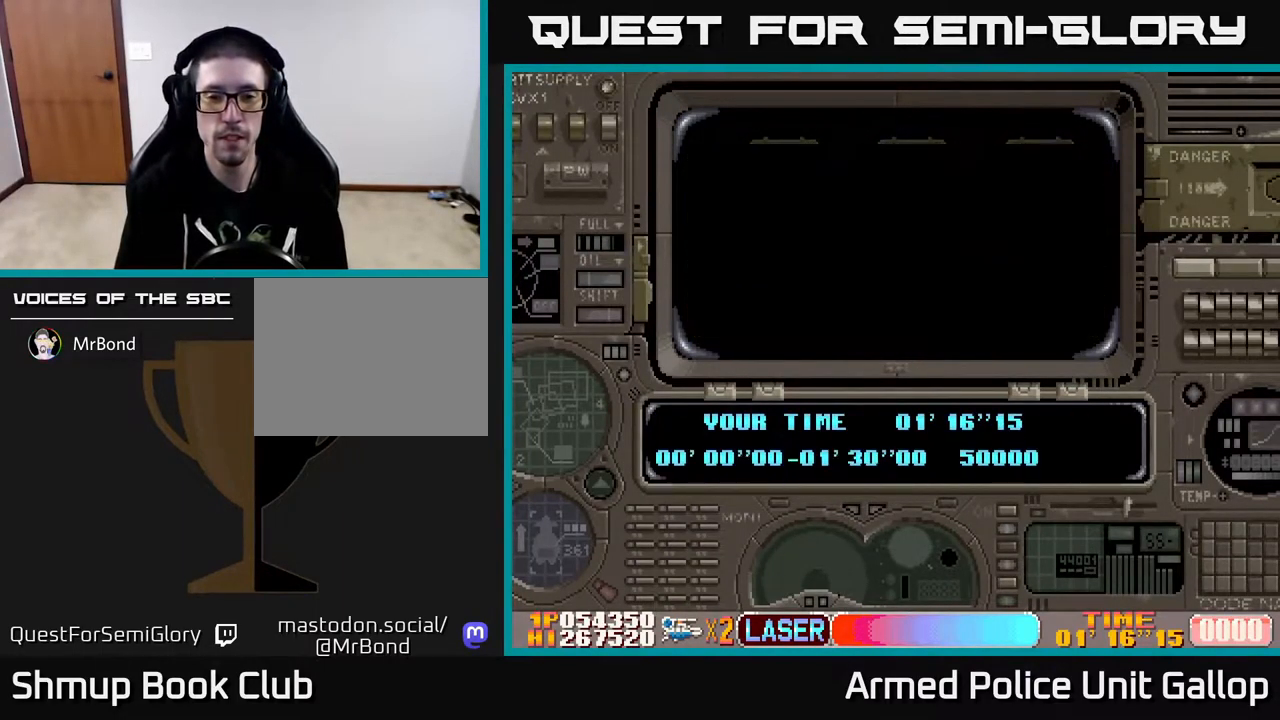
{"buttons": ["A"], "left_stick": "center", "right_stick": "center", "events": [[50, "A", "down"]]}
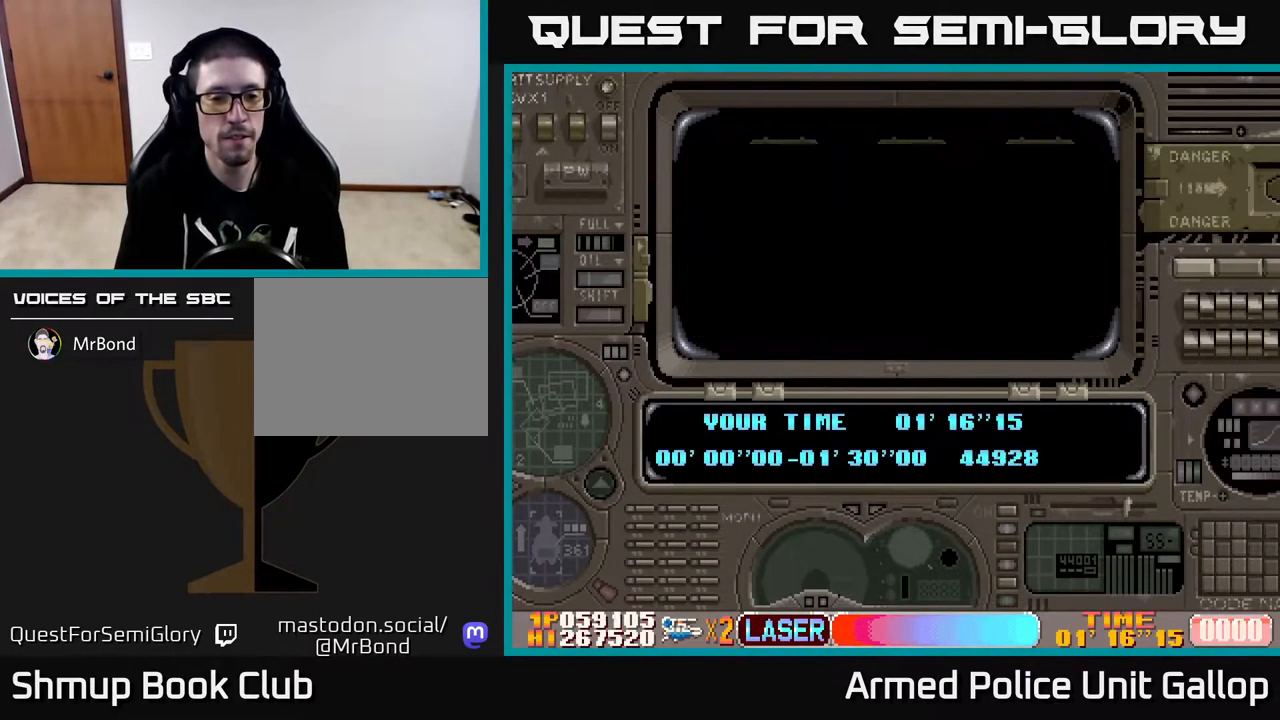
{"buttons": ["A"], "left_stick": "center", "right_stick": "center", "events": []}
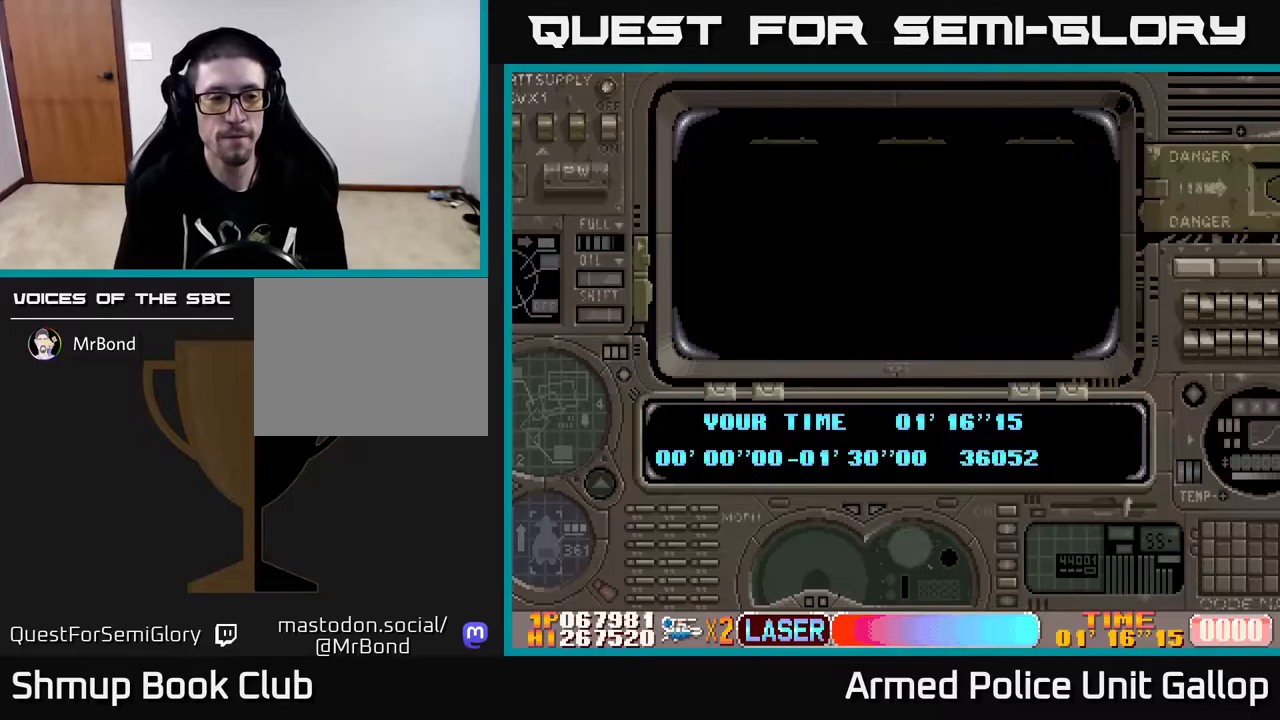
{"buttons": ["A"], "left_stick": "center", "right_stick": "center", "events": []}
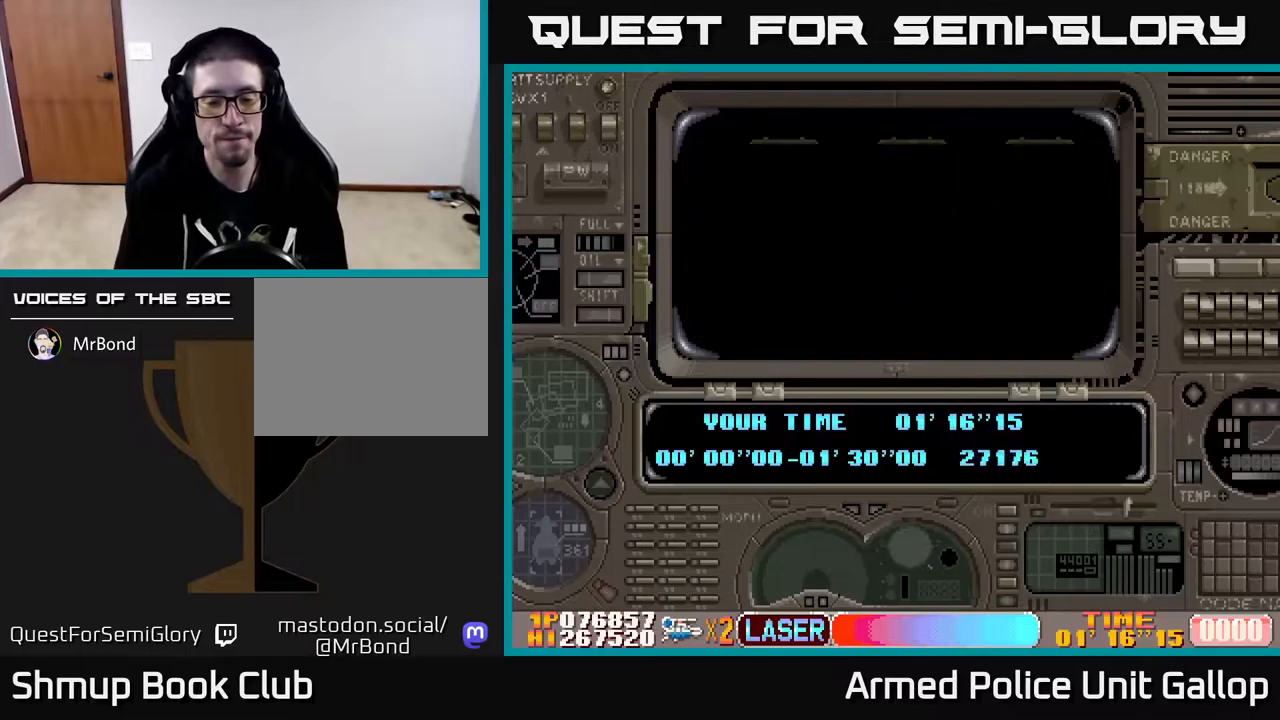
{"buttons": ["A"], "left_stick": "center", "right_stick": "center", "events": []}
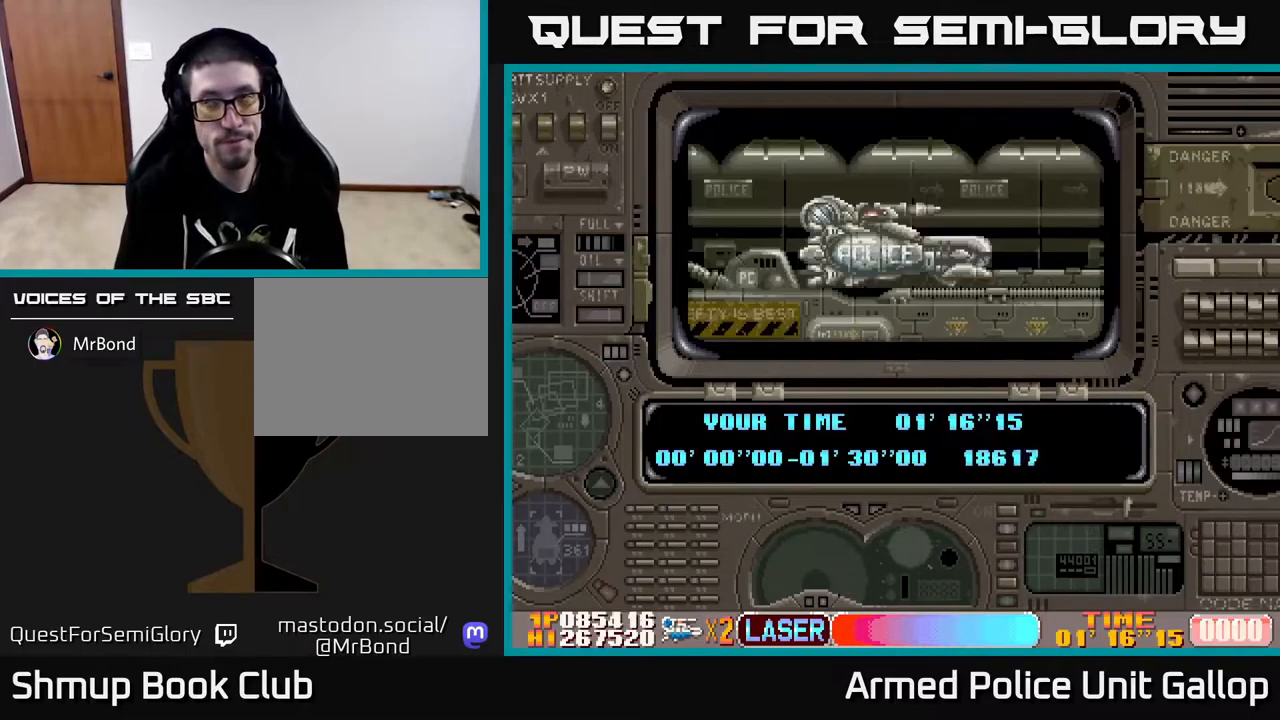
{"buttons": ["A"], "left_stick": "center", "right_stick": "center", "events": []}
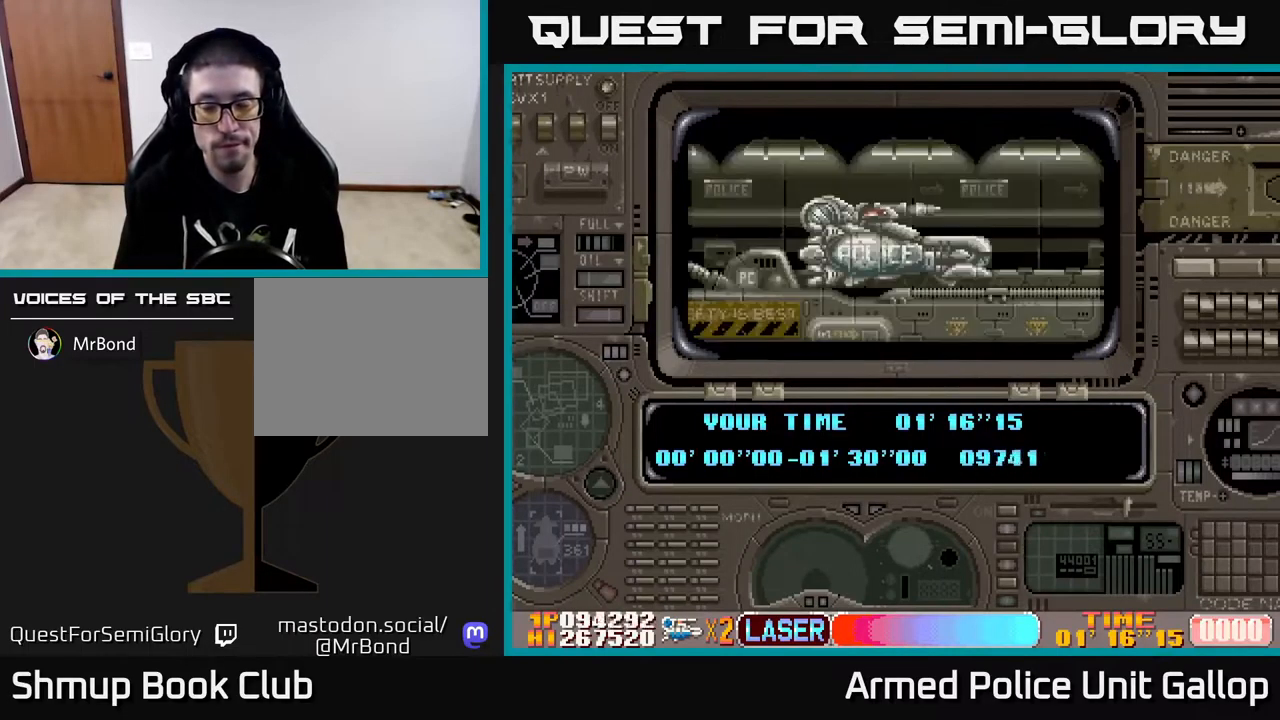
{"buttons": ["A"], "left_stick": "center", "right_stick": "center", "events": [[50, "A", "up"], [133, "A", "down"]]}
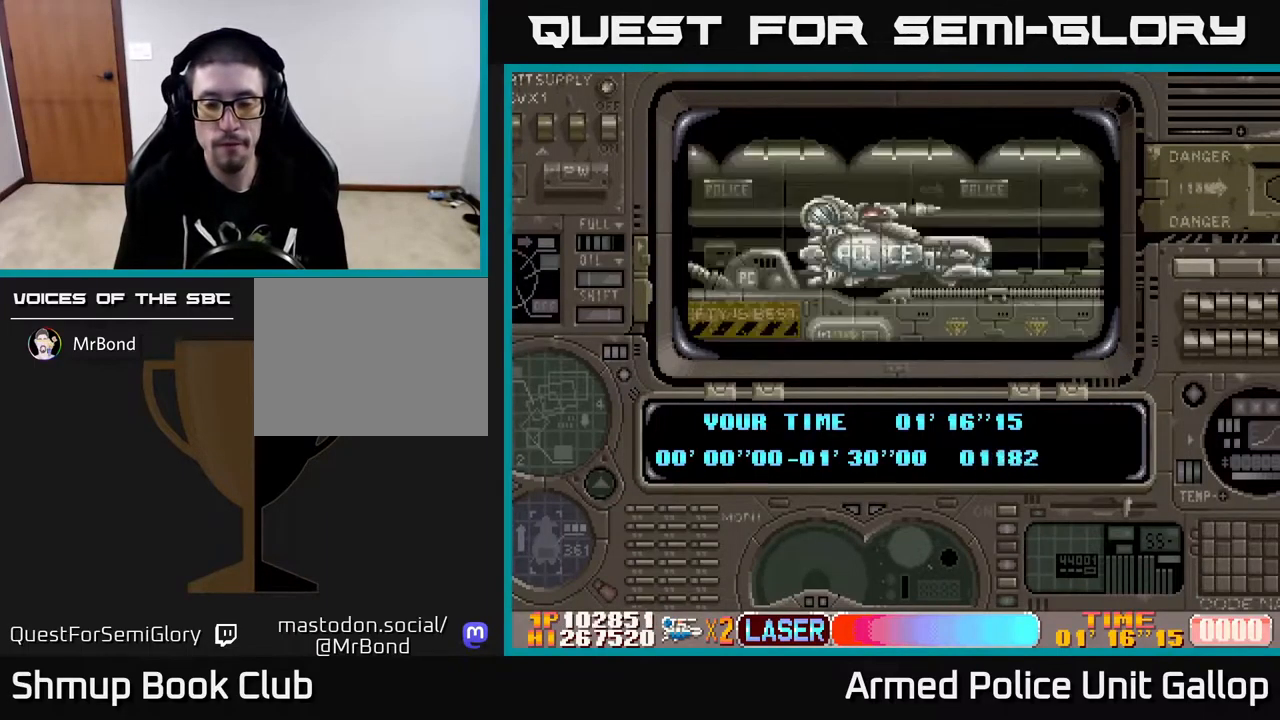
{"buttons": ["A"], "left_stick": "center", "right_stick": "center", "events": []}
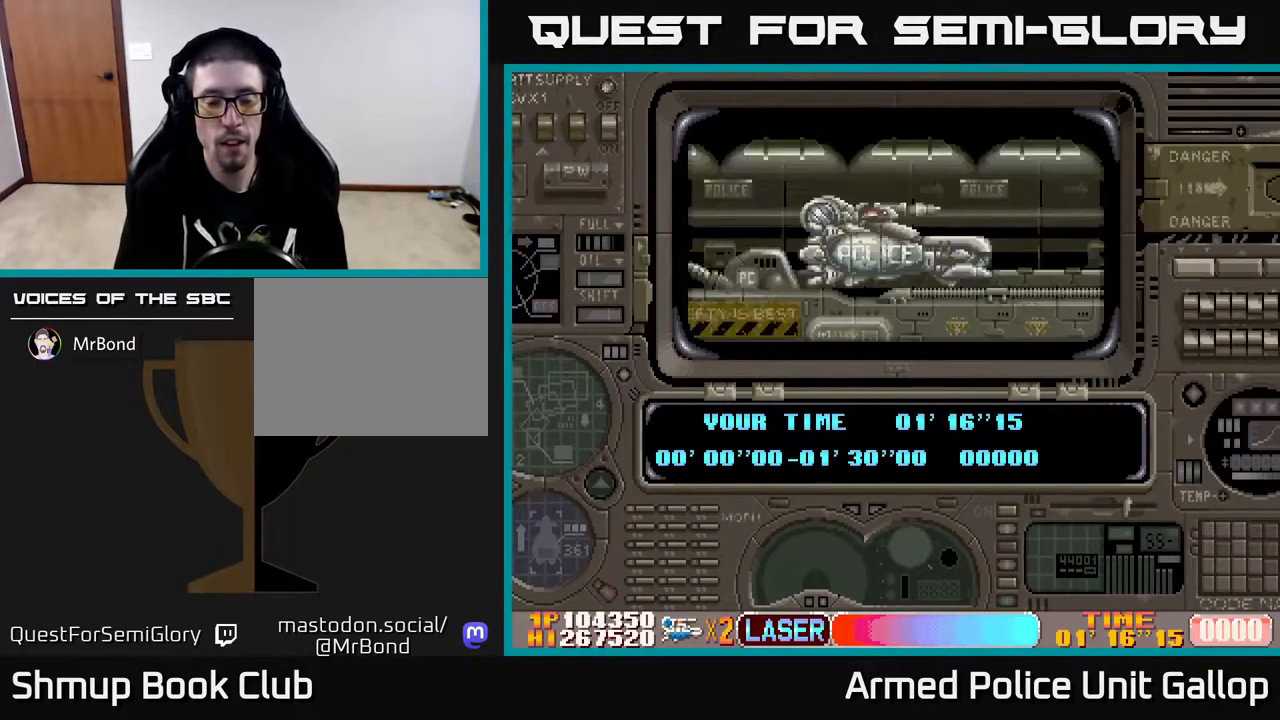
{"buttons": ["A"], "left_stick": "center", "right_stick": "center", "events": []}
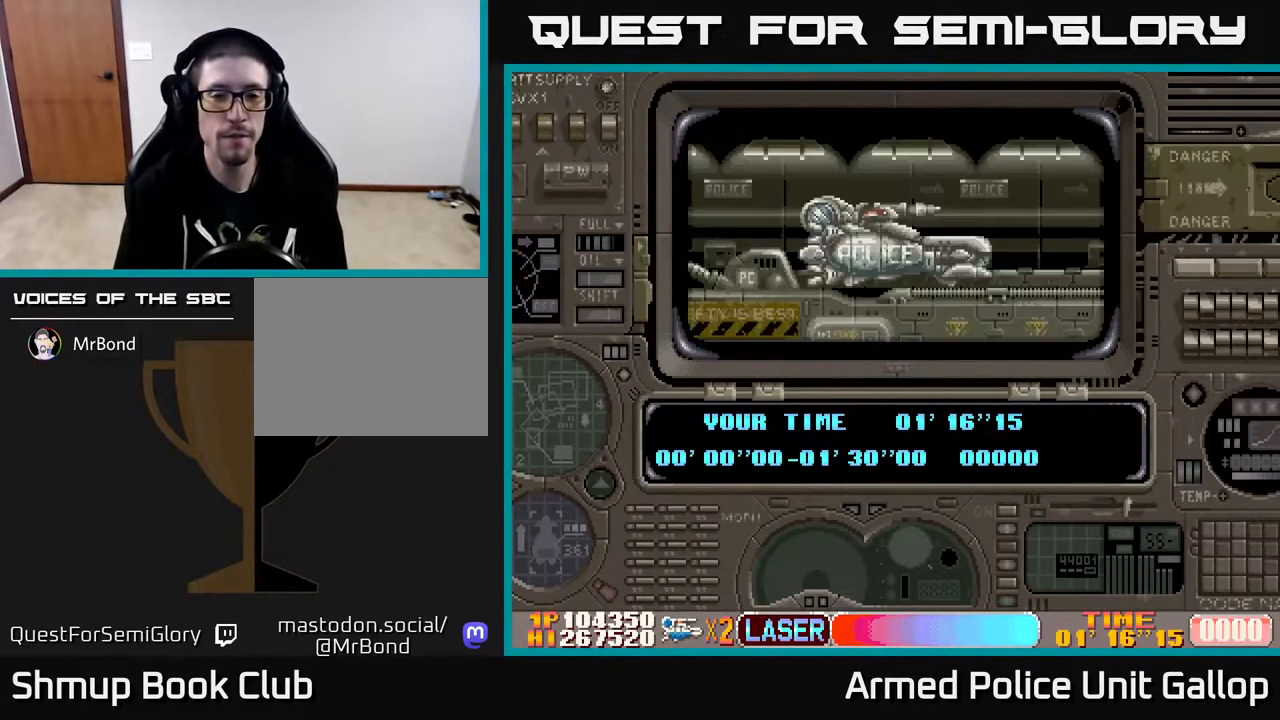
{"buttons": ["A"], "left_stick": "center", "right_stick": "center", "events": [[333, "A", "up"], [433, "A", "down"]]}
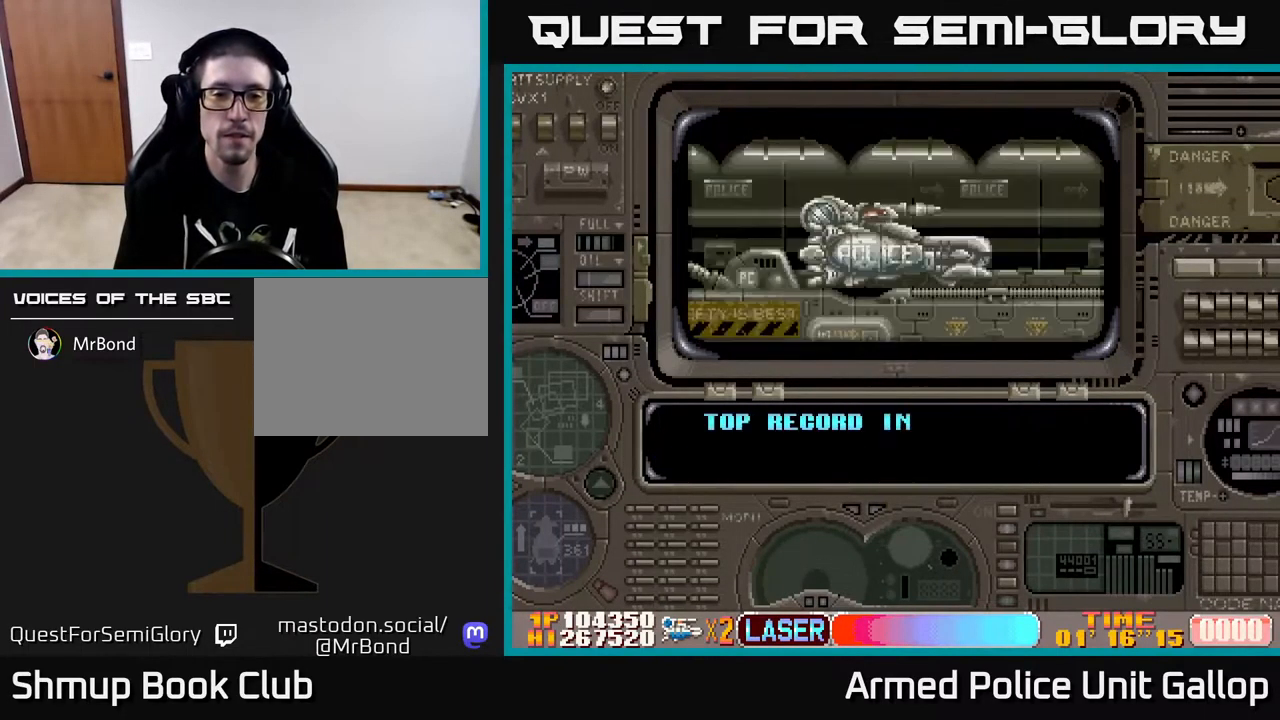
{"buttons": ["A"], "left_stick": "center", "right_stick": "center", "events": []}
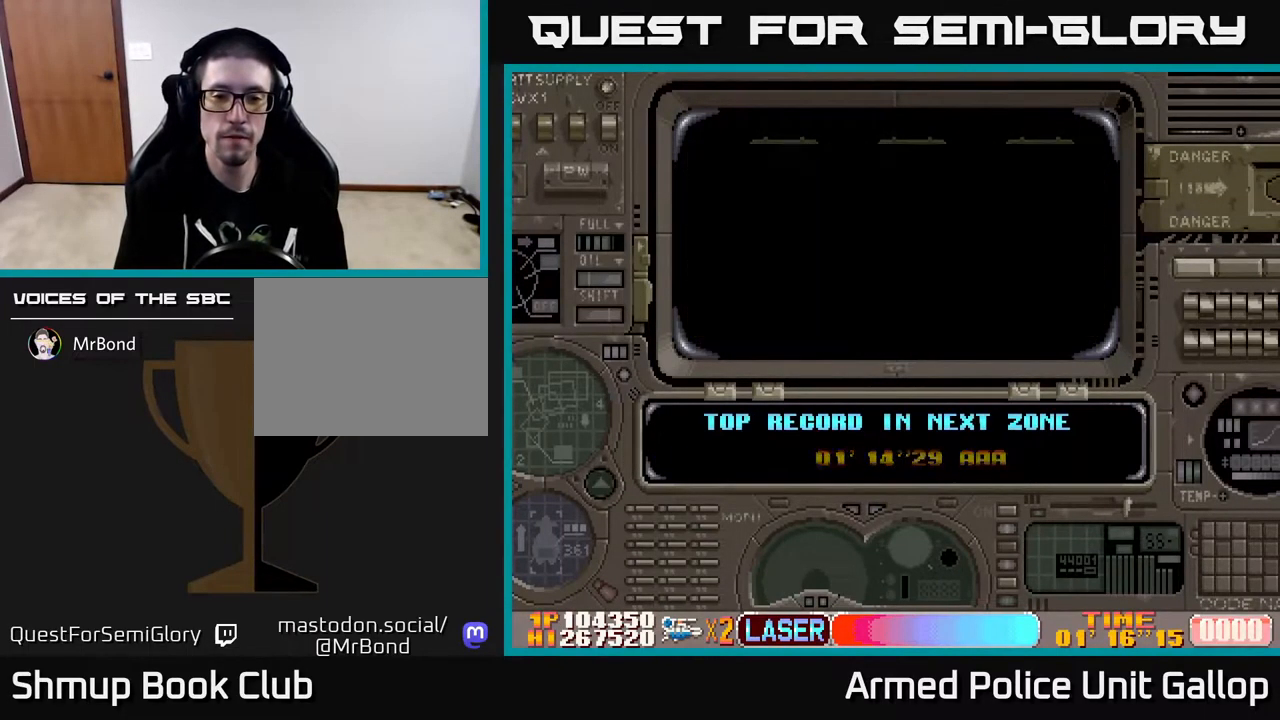
{"buttons": ["A"], "left_stick": "center", "right_stick": "center", "events": []}
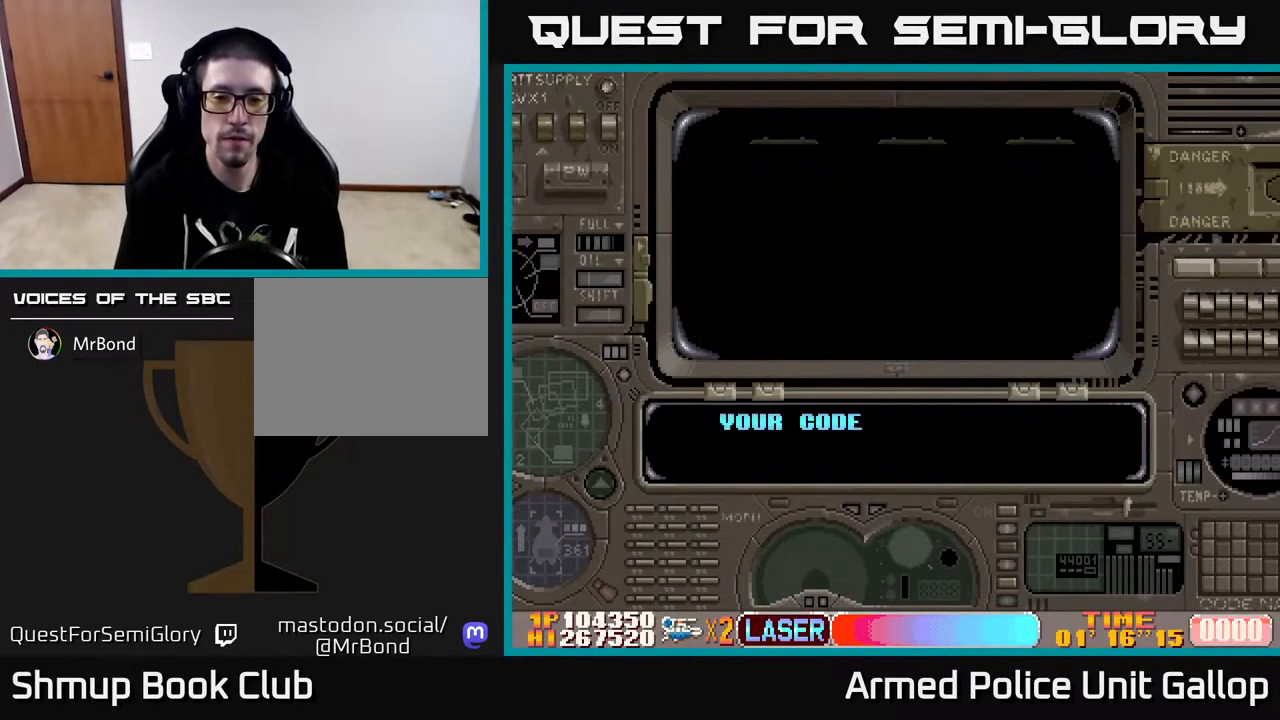
{"buttons": ["A"], "left_stick": "center", "right_stick": "center", "events": []}
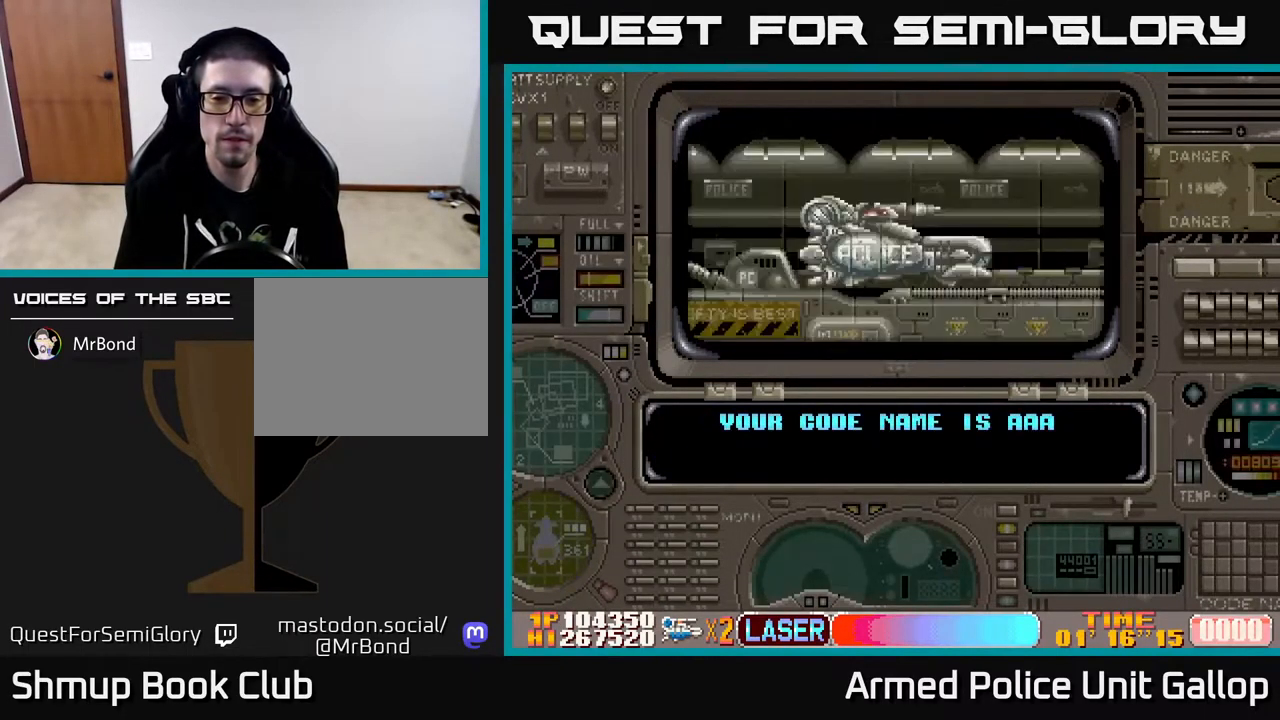
{"buttons": ["A"], "left_stick": "center", "right_stick": "center", "events": []}
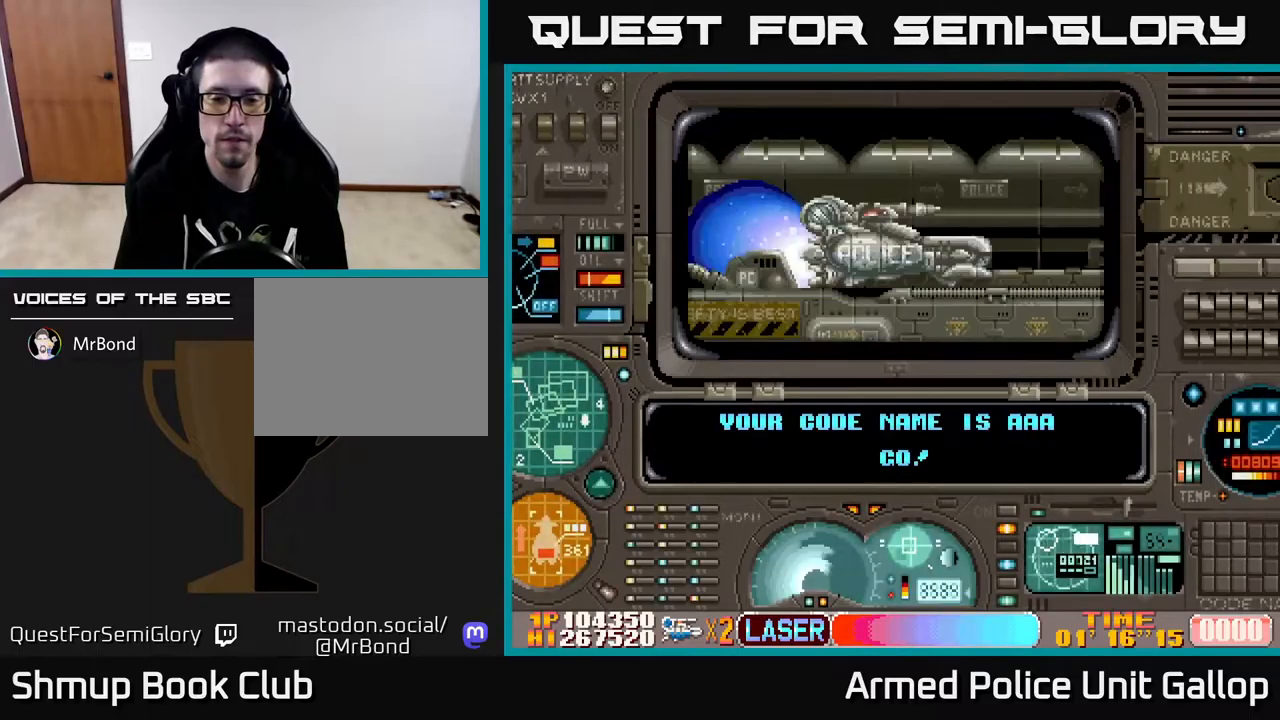
{"buttons": ["A"], "left_stick": "center", "right_stick": "center", "events": []}
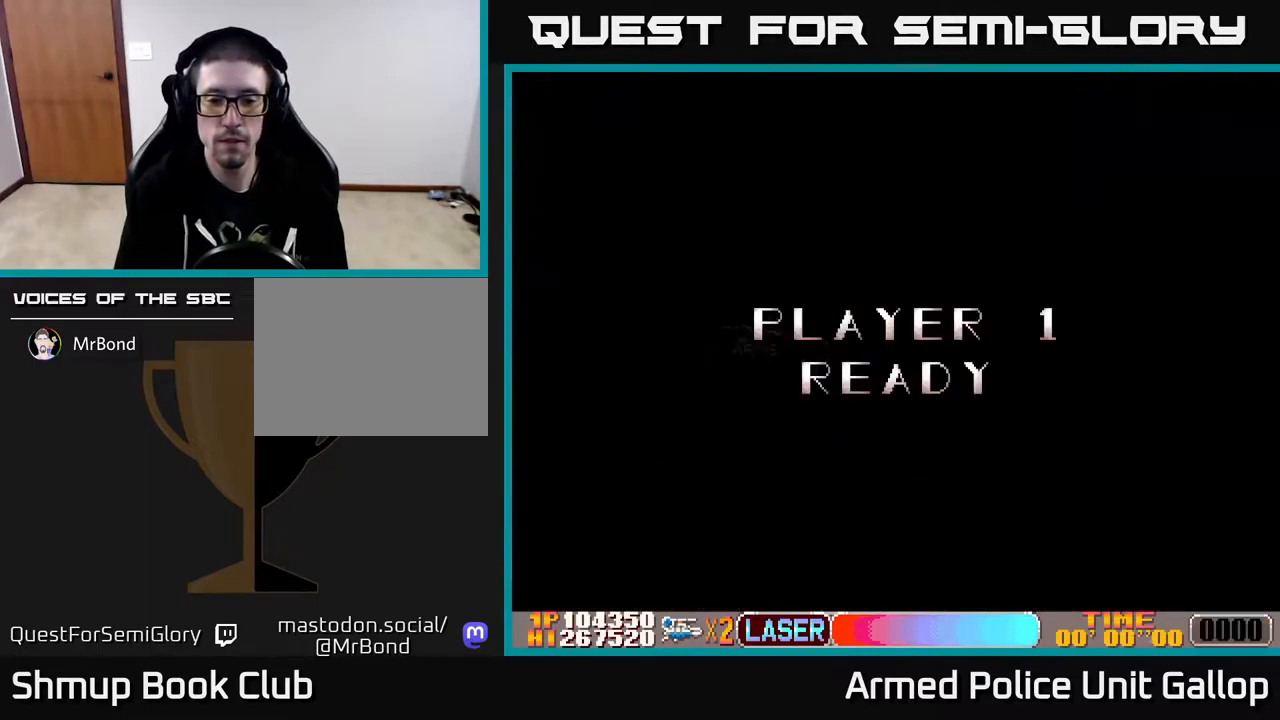
{"buttons": ["A", "DPAD_RIGHT"], "left_stick": "center", "right_stick": "center", "events": [[250, "DPAD_RIGHT", "down"]]}
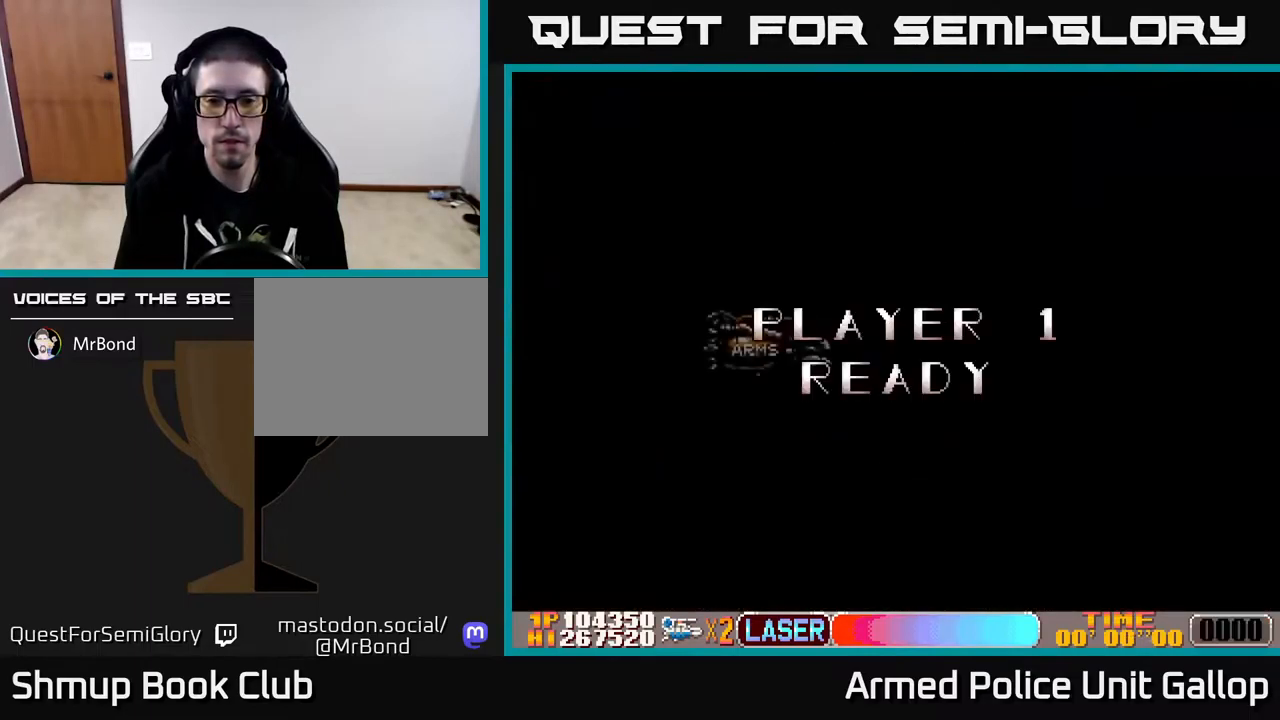
{"buttons": ["A", "DPAD_RIGHT"], "left_stick": "center", "right_stick": "center", "events": []}
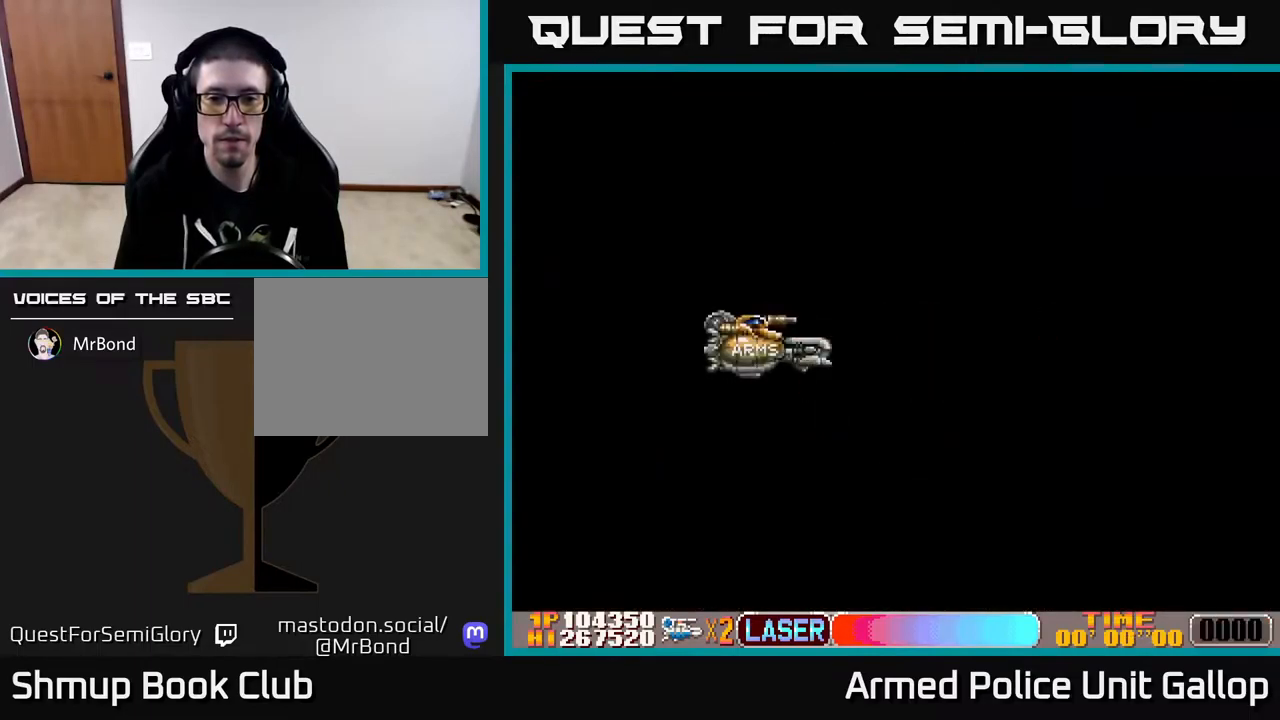
{"buttons": ["DPAD_RIGHT"], "left_stick": "center", "right_stick": "center", "events": [[200, "A", "up"]]}
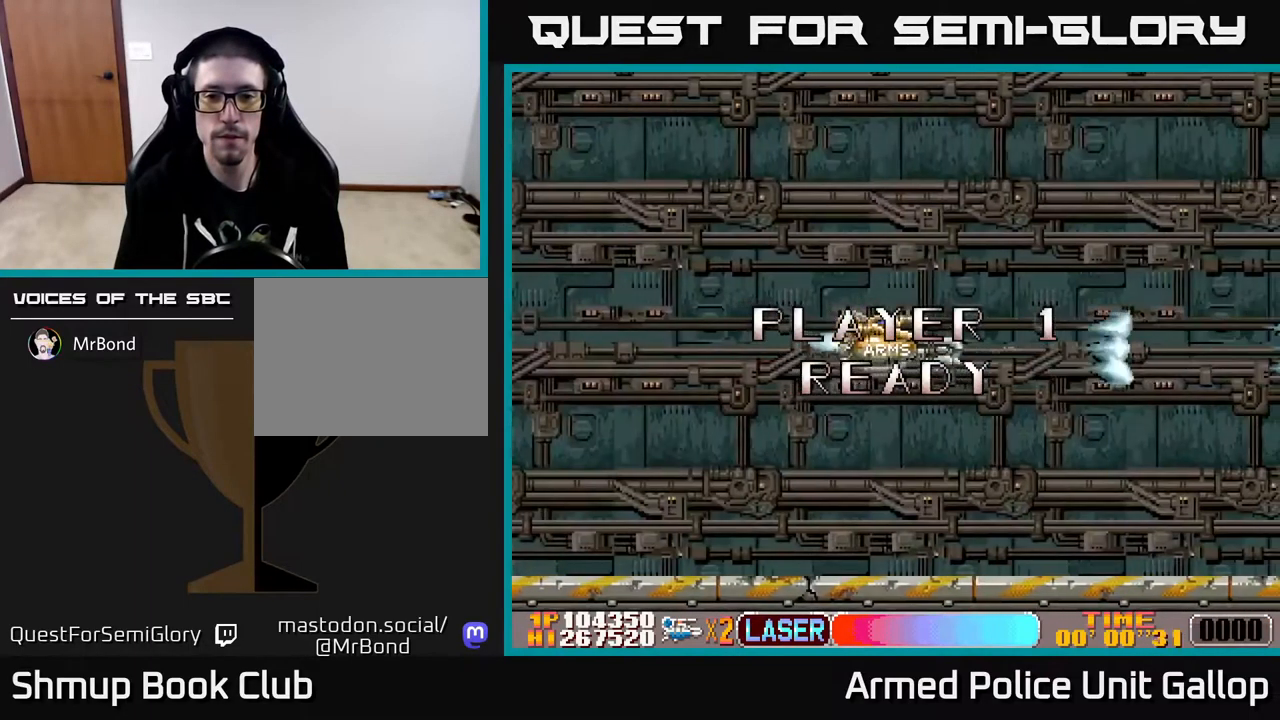
{"buttons": ["DPAD_RIGHT"], "left_stick": "center", "right_stick": "center", "events": []}
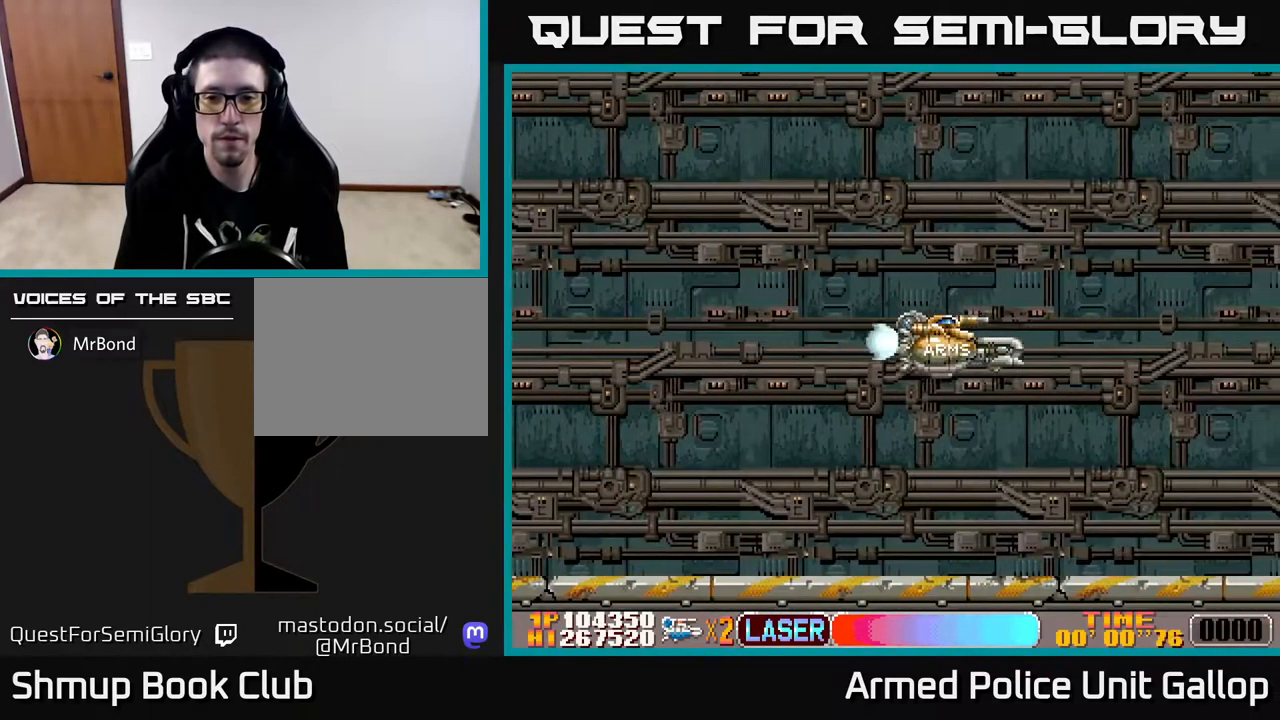
{"buttons": ["DPAD_RIGHT"], "left_stick": "center", "right_stick": "center", "events": []}